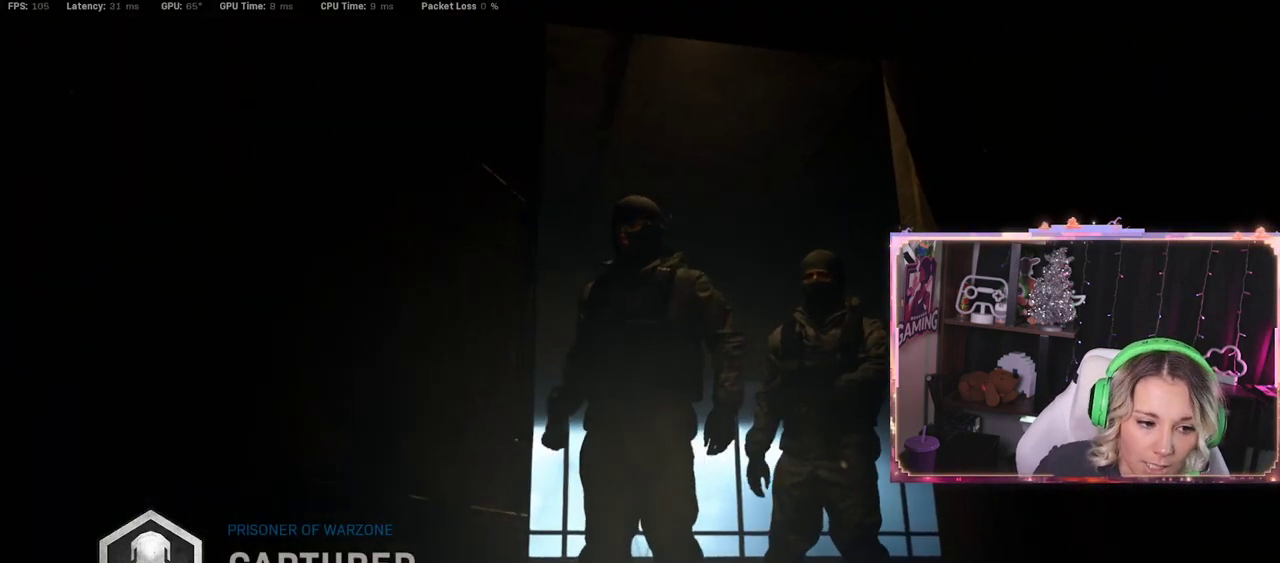
Gameplay with a controller (Xbox layout); each line is a JSON object with the inputs held at the frame after it. "events" lists button and stick changes between this image and that frame as [ms after this image, input, new state], when the widget could be followed in between.
{"buttons": [], "left_stick": "center", "right_stick": "center", "events": [[250, "right_stick", "down-left"], [300, "right_stick", "center"], [433, "X", "down"], [450, "X", "up"]]}
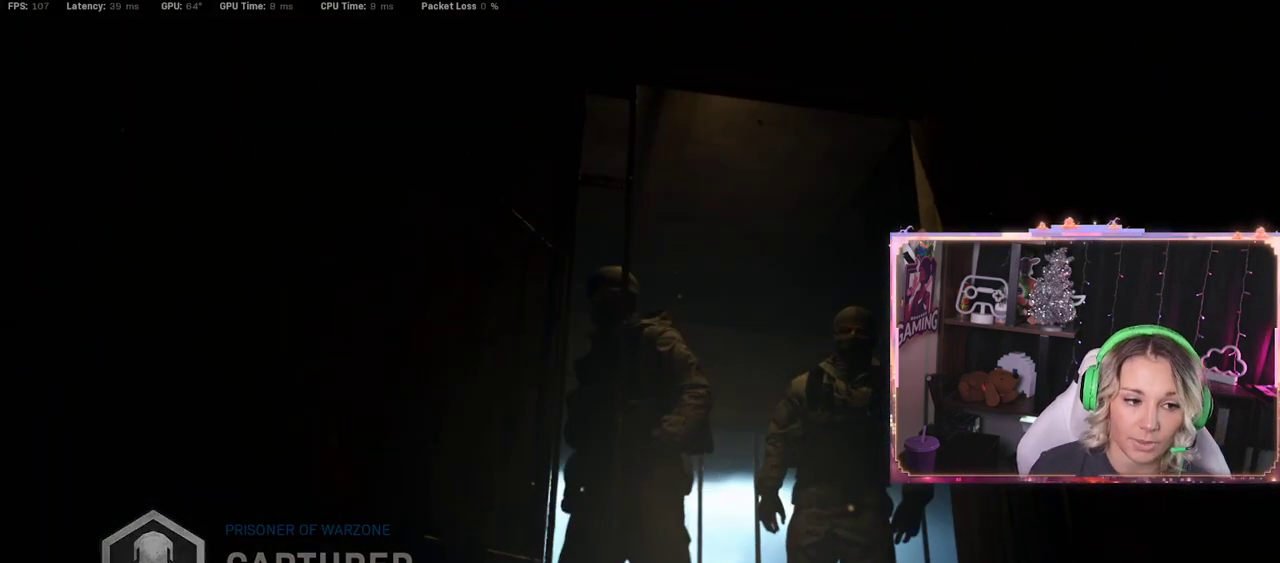
{"buttons": [], "left_stick": "center", "right_stick": "down-right", "events": [[450, "right_stick", "down-right"]]}
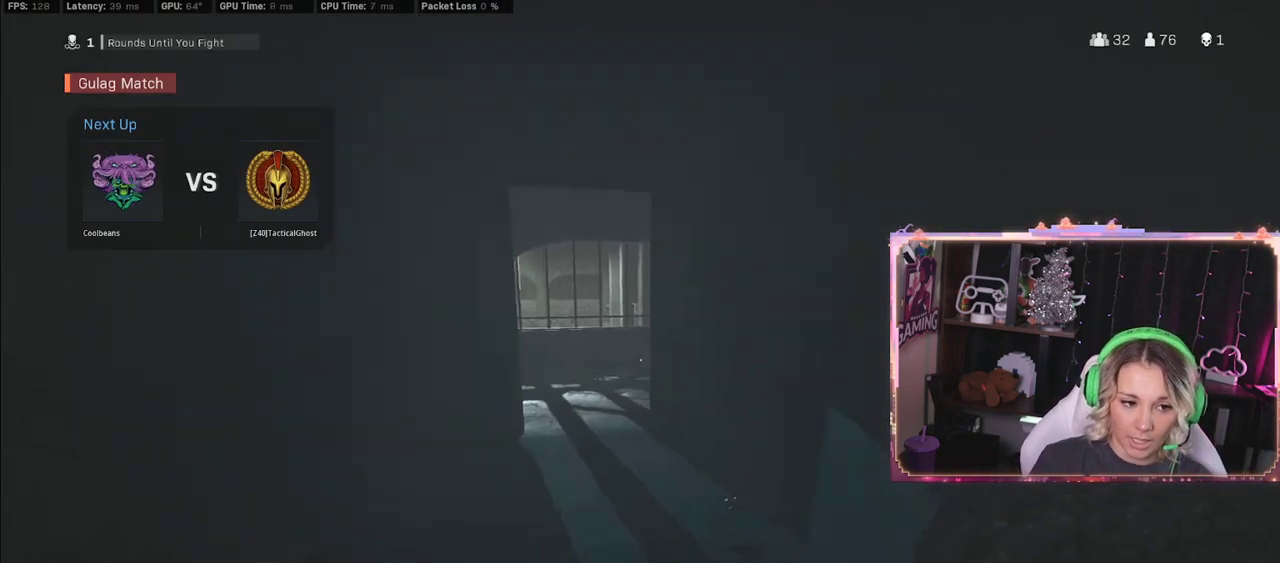
{"buttons": [], "left_stick": "up", "right_stick": "center", "events": [[50, "right_stick", "center"], [133, "left_stick", "up-right"], [250, "L3", "down"], [250, "left_stick", "up"], [400, "L3", "up"]]}
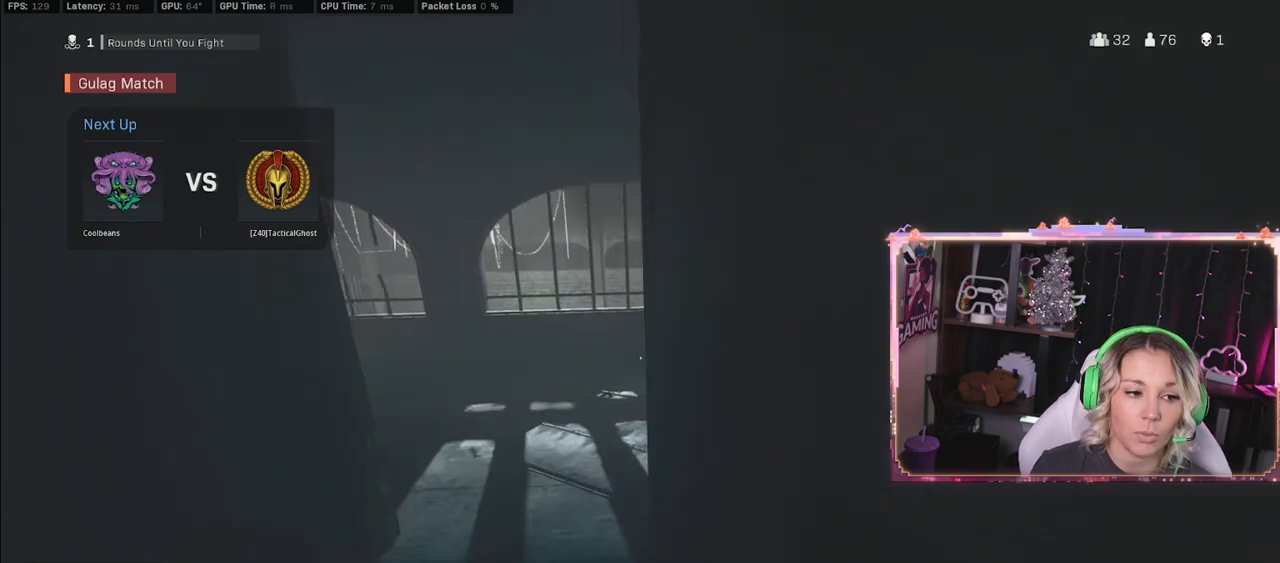
{"buttons": ["L3"], "left_stick": "up-right", "right_stick": "center", "events": [[50, "L3", "down"], [100, "left_stick", "up-left"], [150, "L3", "up"], [483, "left_stick", "up-right"], [500, "L3", "down"]]}
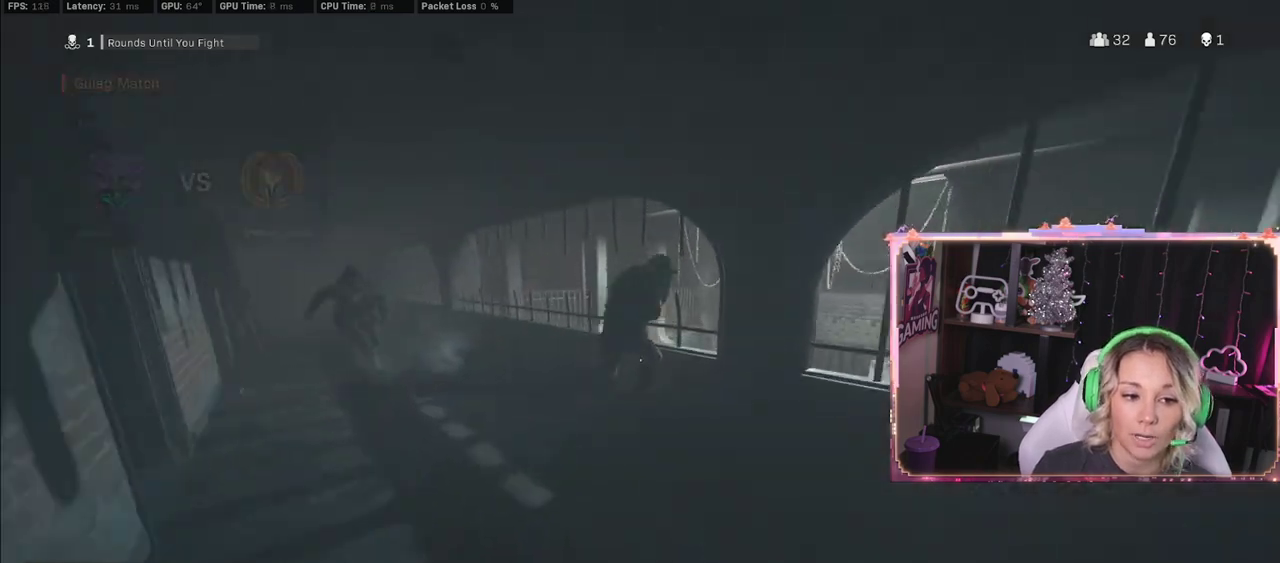
{"buttons": ["R3"], "left_stick": "up", "right_stick": "center", "events": [[150, "left_stick", "up"], [150, "right_stick", "left"], [167, "L3", "up"], [283, "right_stick", "center"], [417, "R3", "down"]]}
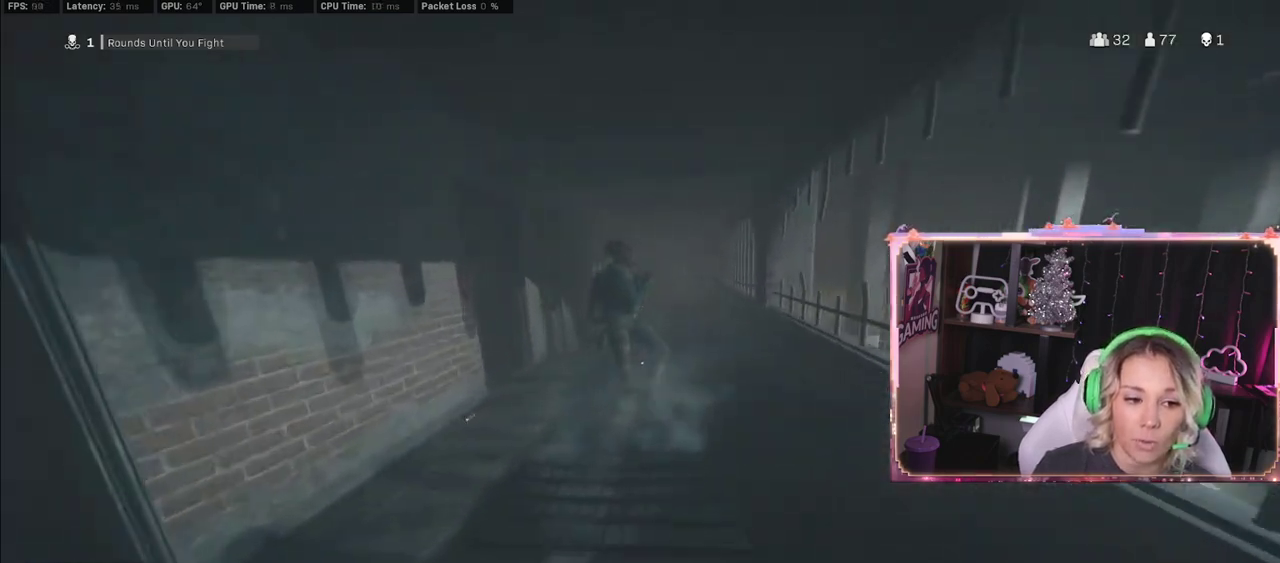
{"buttons": [], "left_stick": "up-right", "right_stick": "up-left", "events": [[133, "R3", "up"], [133, "right_stick", "down-right"], [150, "left_stick", "up-right"], [200, "right_stick", "center"], [267, "left_stick", "center"], [333, "R3", "down"], [383, "R3", "up"], [417, "left_stick", "up-right"], [417, "right_stick", "up-left"]]}
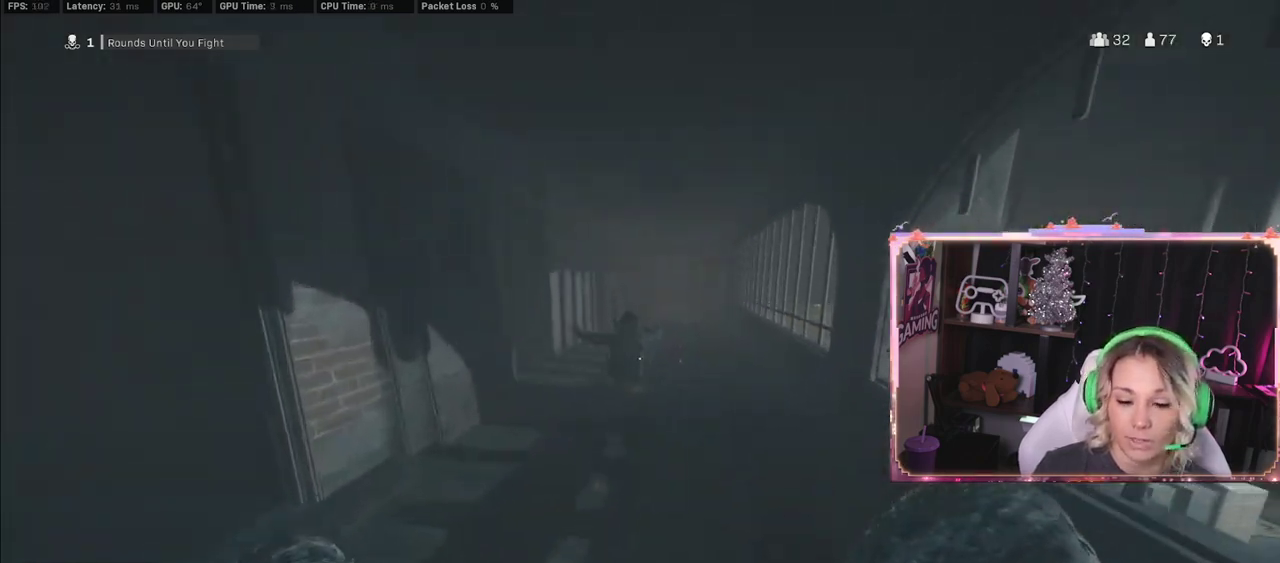
{"buttons": [], "left_stick": "center", "right_stick": "center", "events": [[33, "L3", "down"], [33, "left_stick", "up"], [33, "right_stick", "center"], [83, "L3", "up"], [100, "A", "down"], [300, "A", "up"], [300, "left_stick", "center"]]}
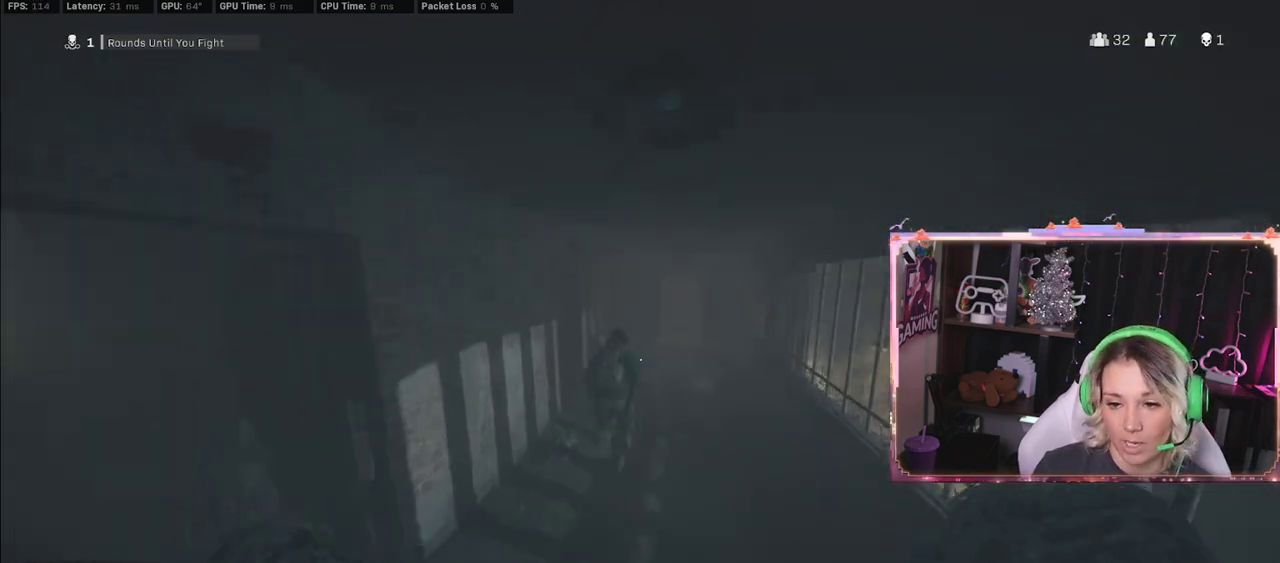
{"buttons": ["R3"], "left_stick": "up", "right_stick": "center", "events": [[133, "left_stick", "up"], [350, "R3", "down"]]}
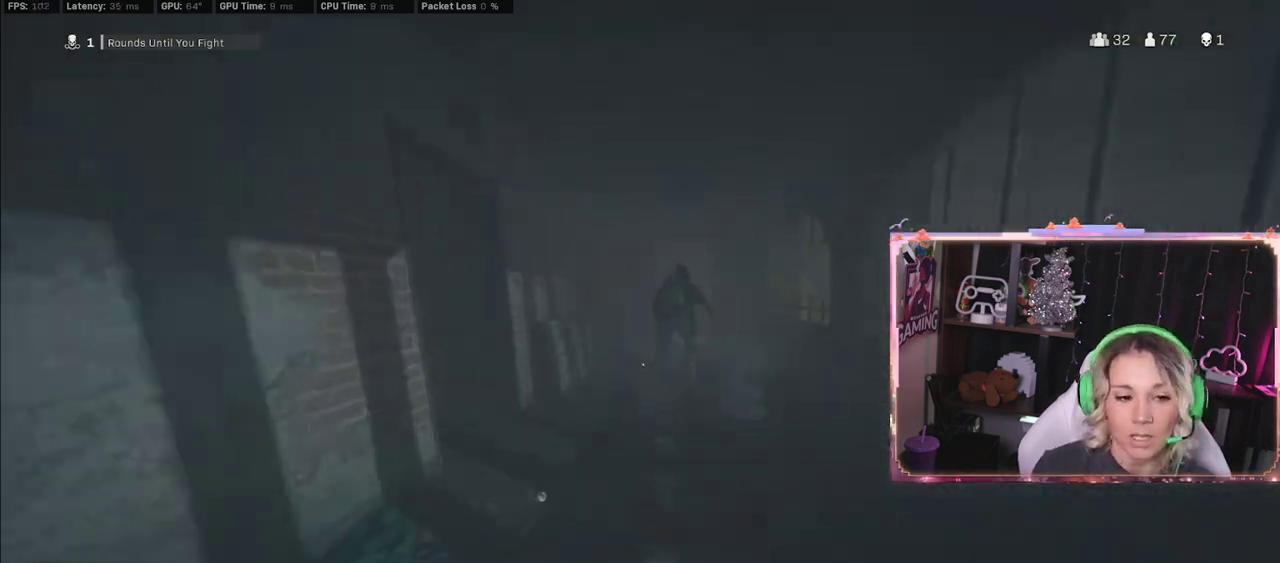
{"buttons": [], "left_stick": "up", "right_stick": "center", "events": [[150, "R3", "up"], [233, "left_stick", "center"], [233, "right_stick", "right"], [433, "left_stick", "up"], [433, "right_stick", "center"]]}
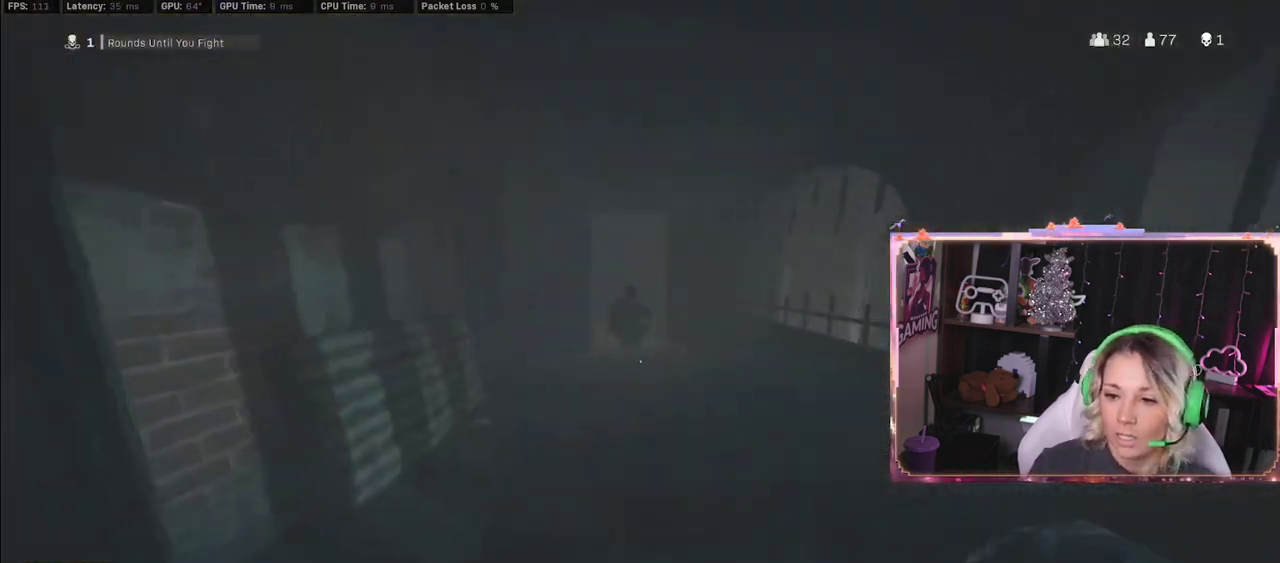
{"buttons": [], "left_stick": "up", "right_stick": "center", "events": [[250, "left_stick", "center"], [400, "L3", "down"], [400, "left_stick", "up"], [467, "L3", "up"]]}
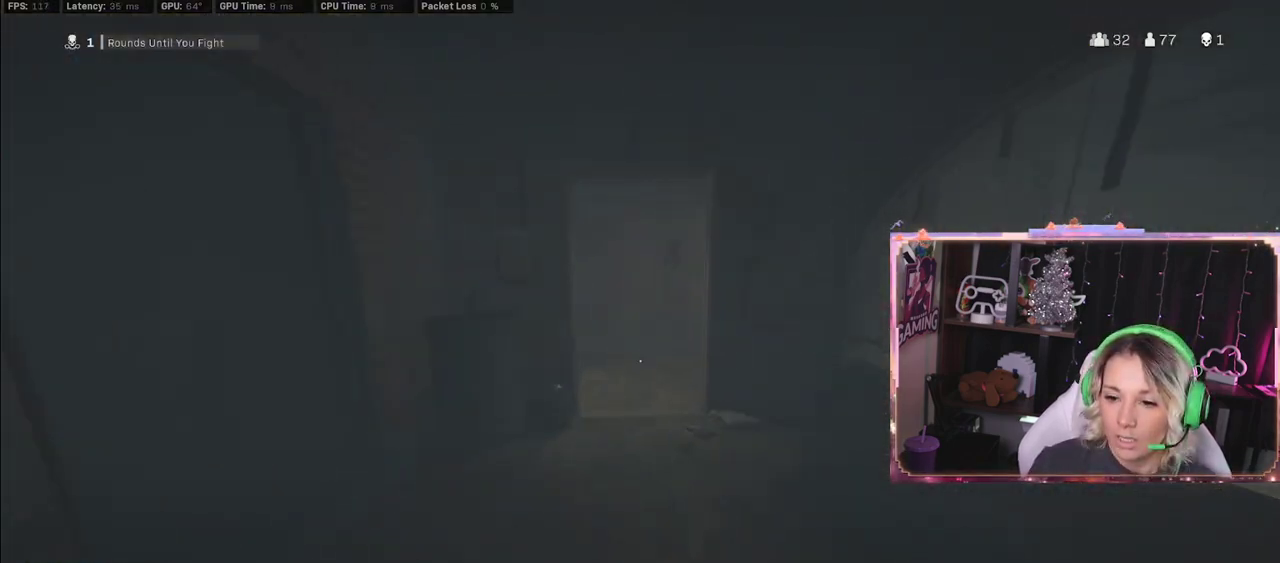
{"buttons": [], "left_stick": "up", "right_stick": "right", "events": [[167, "L3", "down"], [283, "L3", "up"], [450, "right_stick", "right"]]}
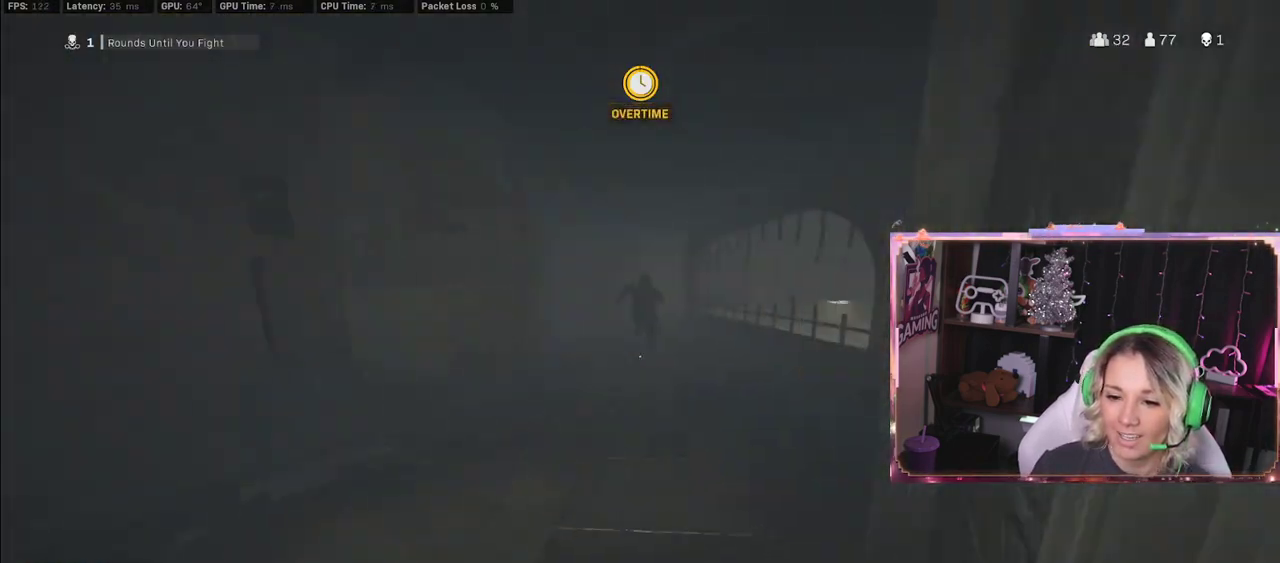
{"buttons": ["R3"], "left_stick": "center", "right_stick": "center", "events": [[100, "right_stick", "center"], [217, "R3", "down"], [300, "R3", "up"], [467, "R3", "down"], [467, "left_stick", "center"]]}
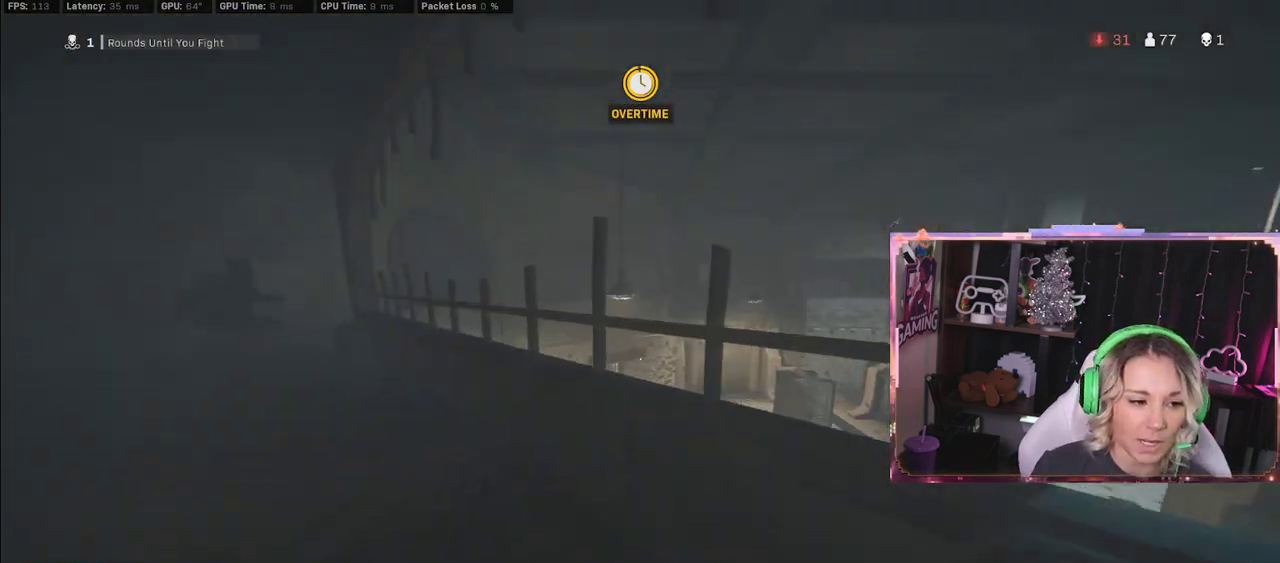
{"buttons": ["L3"], "left_stick": "up", "right_stick": "center", "events": [[17, "R3", "up"], [33, "right_stick", "left"], [167, "L3", "down"], [167, "left_stick", "up"], [233, "right_stick", "center"], [367, "L3", "up"], [433, "L3", "down"]]}
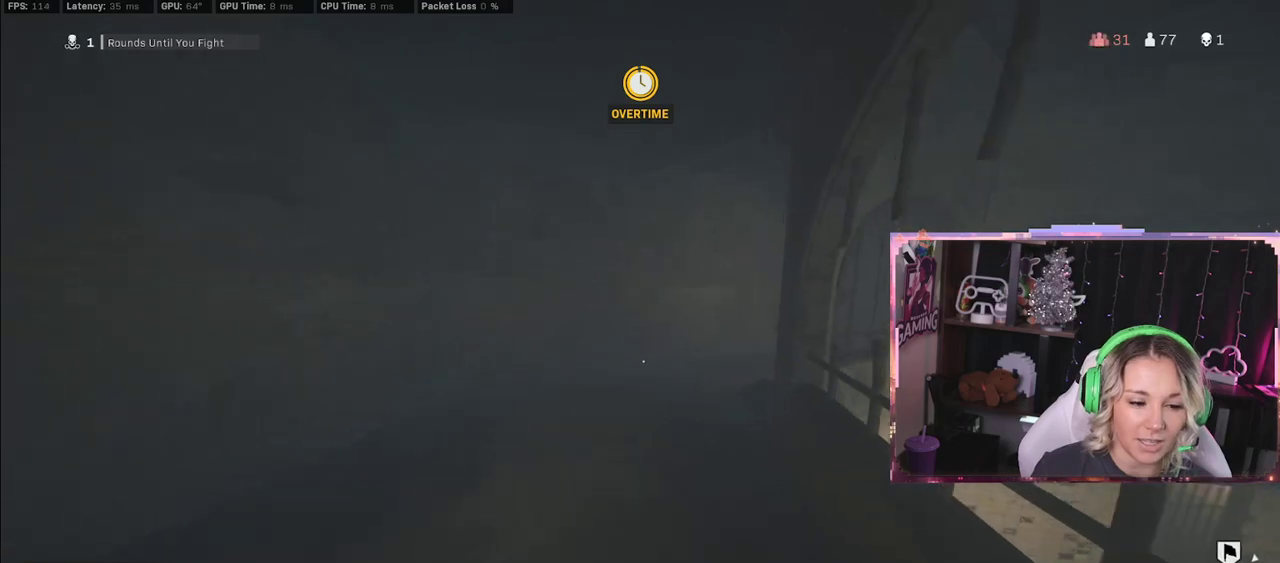
{"buttons": [], "left_stick": "up", "right_stick": "right", "events": [[117, "L3", "up"], [417, "right_stick", "right"]]}
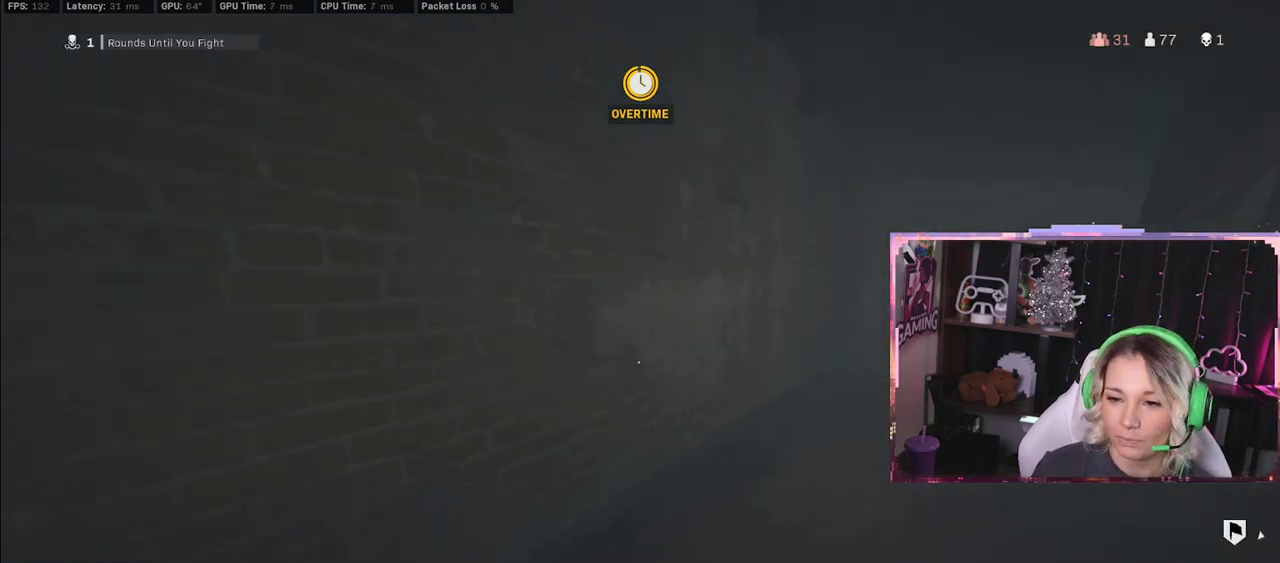
{"buttons": [], "left_stick": "up", "right_stick": "center", "events": [[183, "right_stick", "center"], [317, "R3", "down"], [467, "R3", "up"]]}
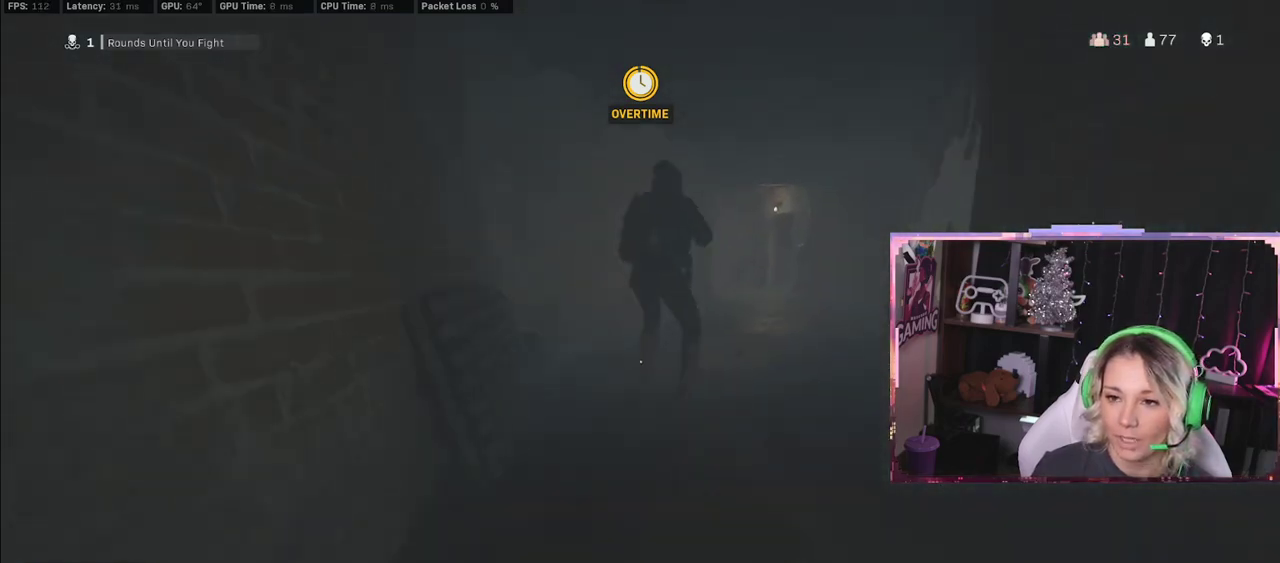
{"buttons": [], "left_stick": "up", "right_stick": "right", "events": [[17, "left_stick", "center"], [100, "A", "down"], [350, "A", "up"], [350, "left_stick", "up-right"], [467, "right_stick", "right"], [500, "left_stick", "up"]]}
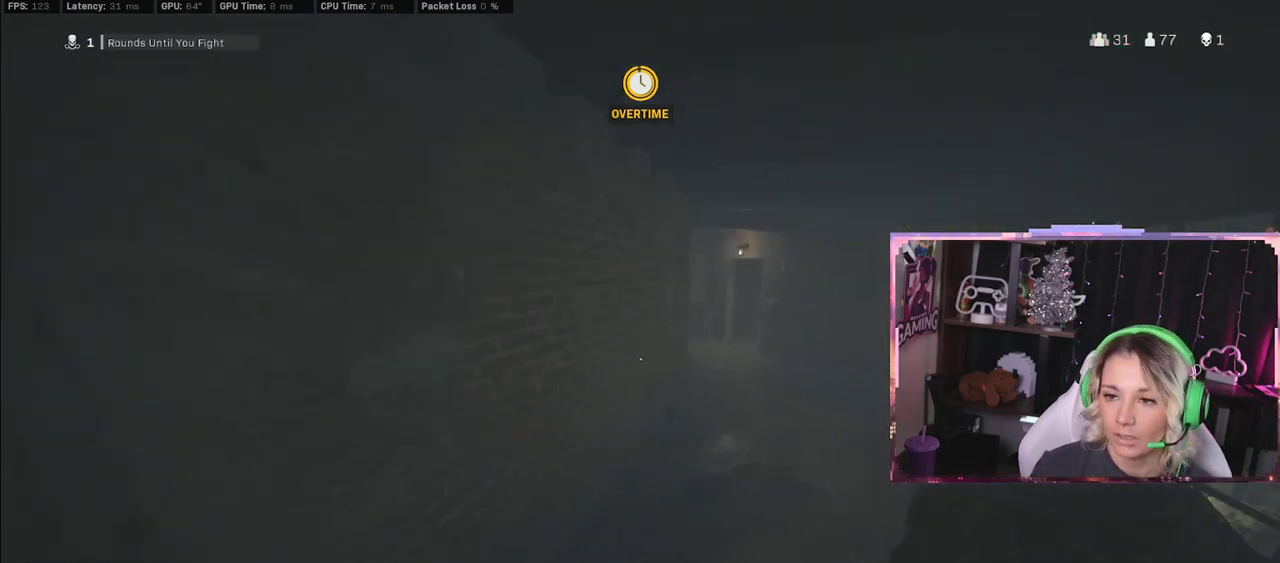
{"buttons": [], "left_stick": "up-right", "right_stick": "center", "events": [[83, "L3", "down"], [83, "right_stick", "center"], [167, "L3", "up"], [350, "R3", "down"], [433, "left_stick", "up-right"], [467, "R3", "up"]]}
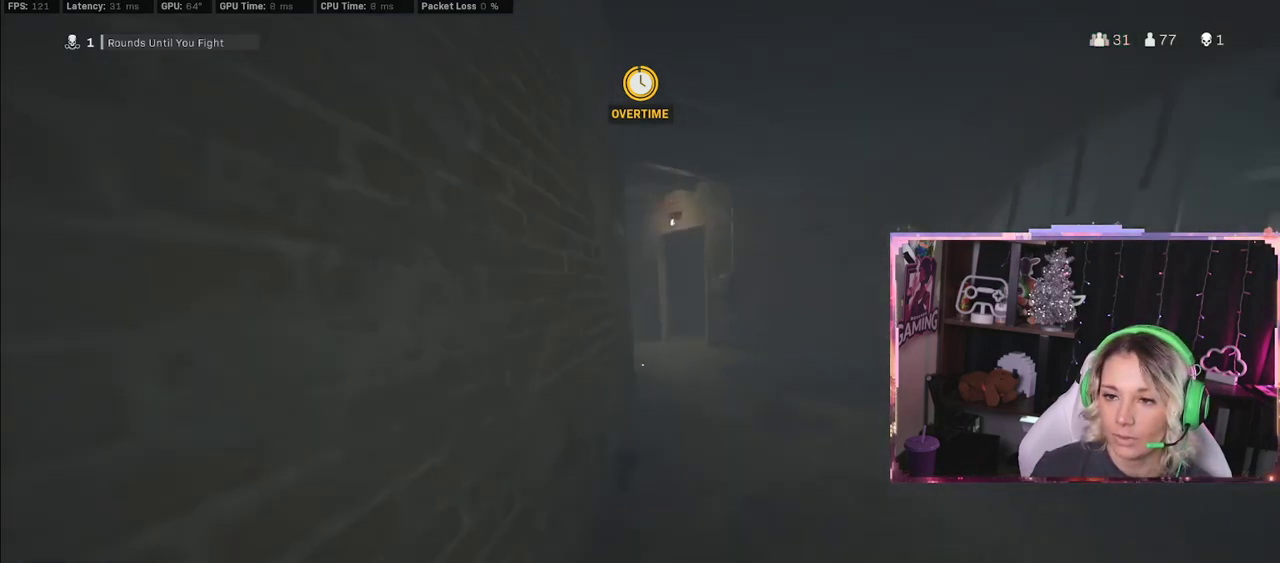
{"buttons": [], "left_stick": "up-right", "right_stick": "center", "events": [[250, "A", "down"], [300, "A", "up"]]}
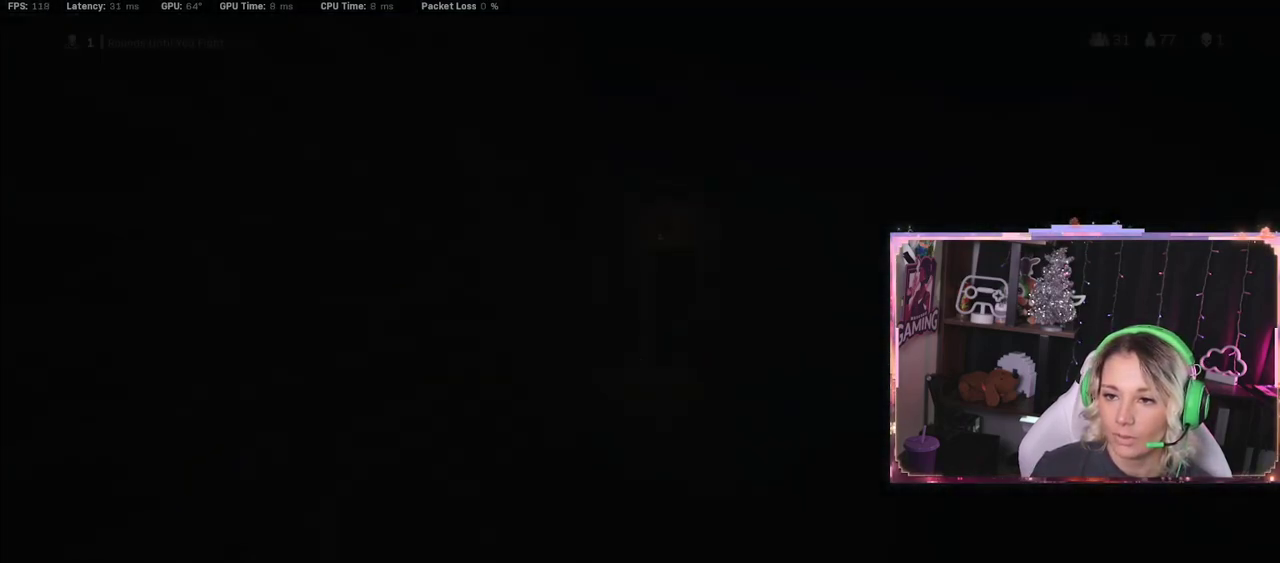
{"buttons": [], "left_stick": "center", "right_stick": "center", "events": [[217, "left_stick", "center"]]}
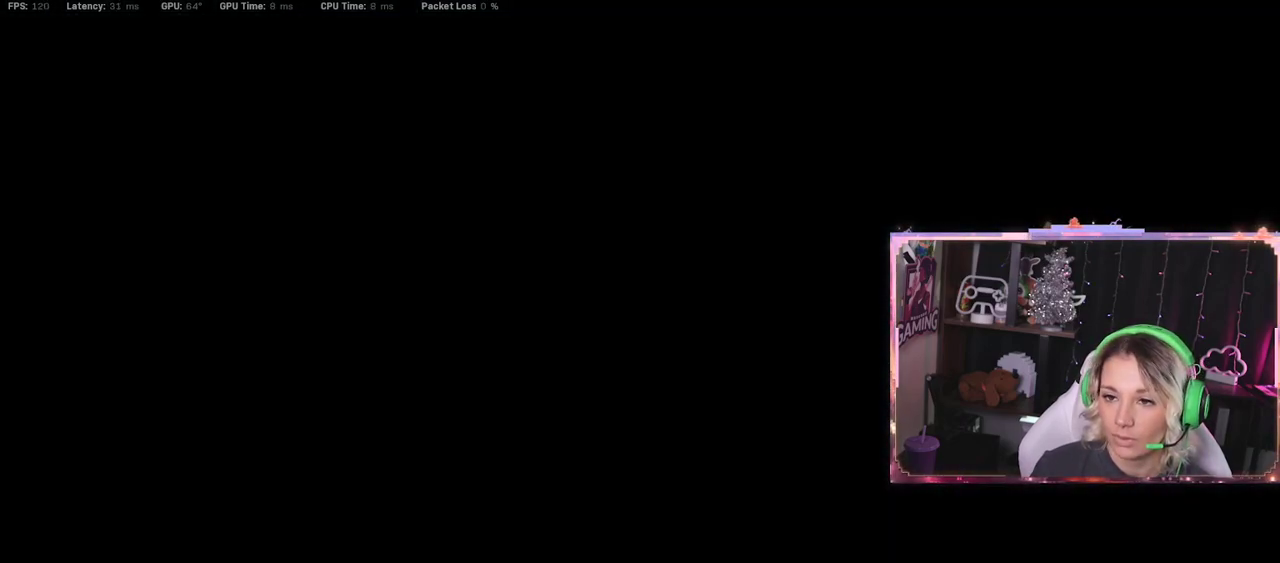
{"buttons": [], "left_stick": "center", "right_stick": "center", "events": []}
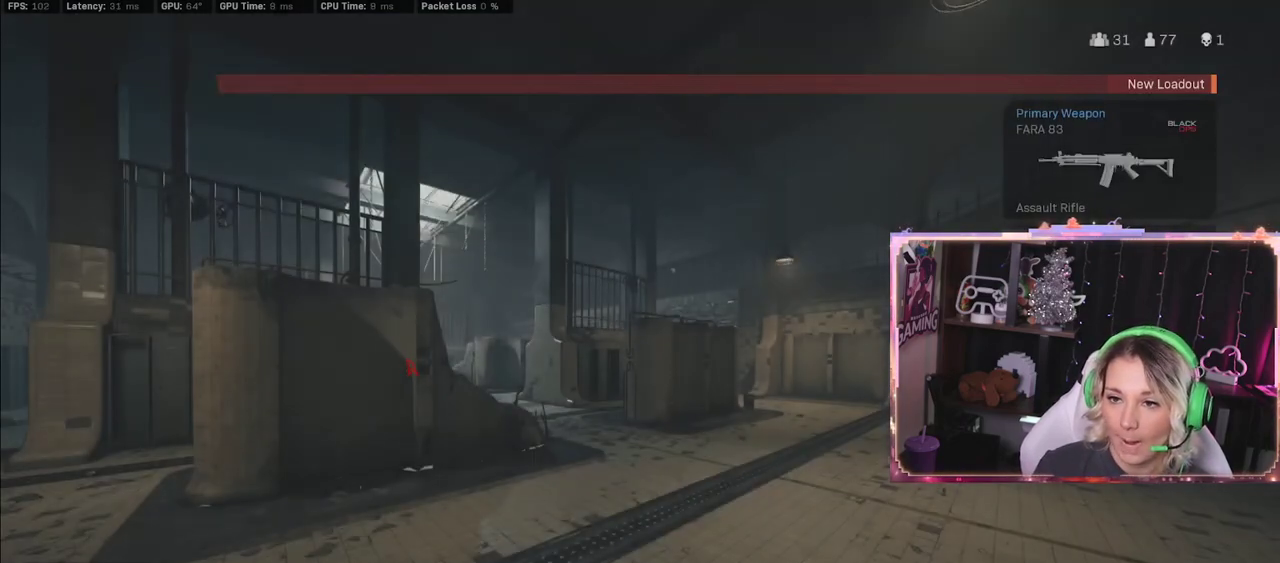
{"buttons": [], "left_stick": "center", "right_stick": "center", "events": []}
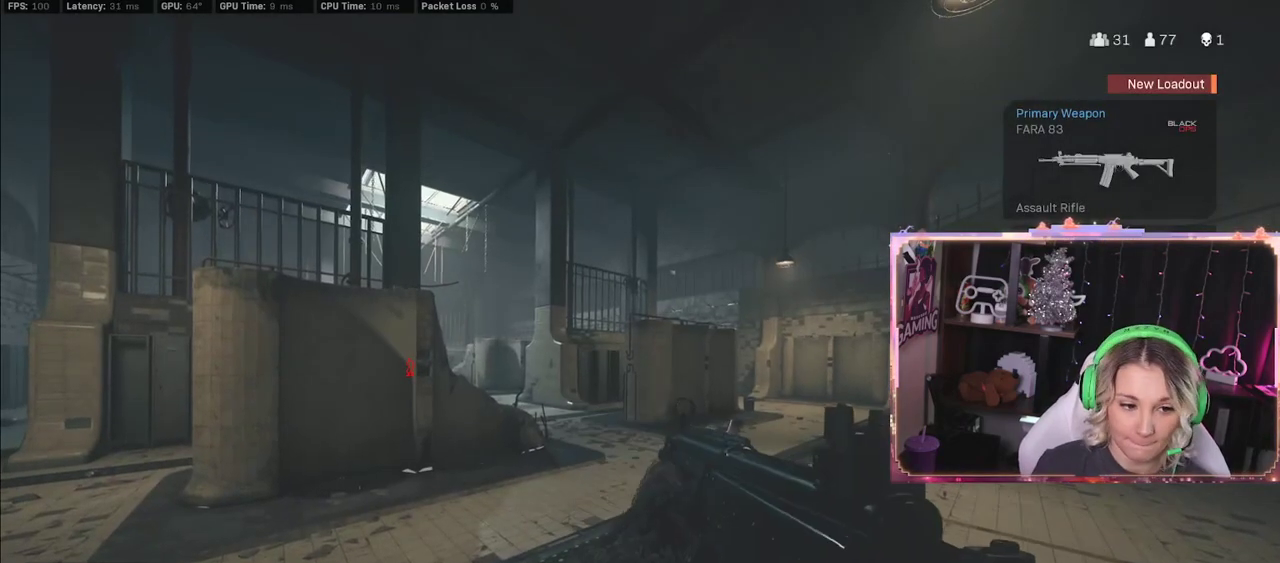
{"buttons": [], "left_stick": "center", "right_stick": "center", "events": [[50, "left_stick", "up-right"], [333, "left_stick", "down-right"], [500, "left_stick", "center"]]}
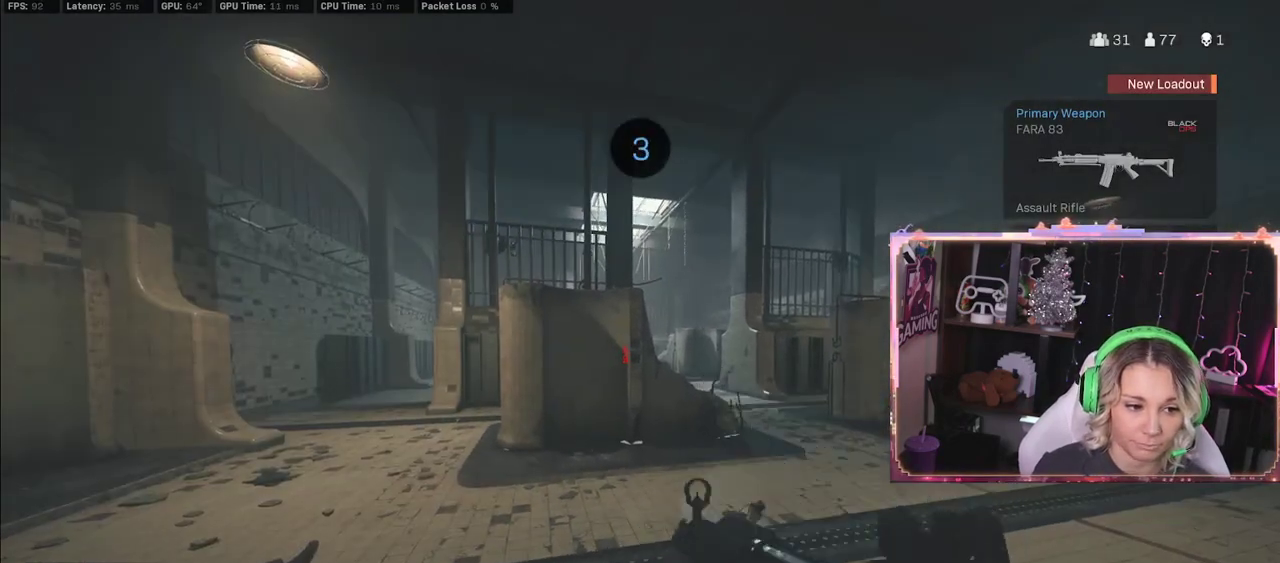
{"buttons": [], "left_stick": "center", "right_stick": "center", "events": [[17, "Y", "down"], [383, "Y", "up"]]}
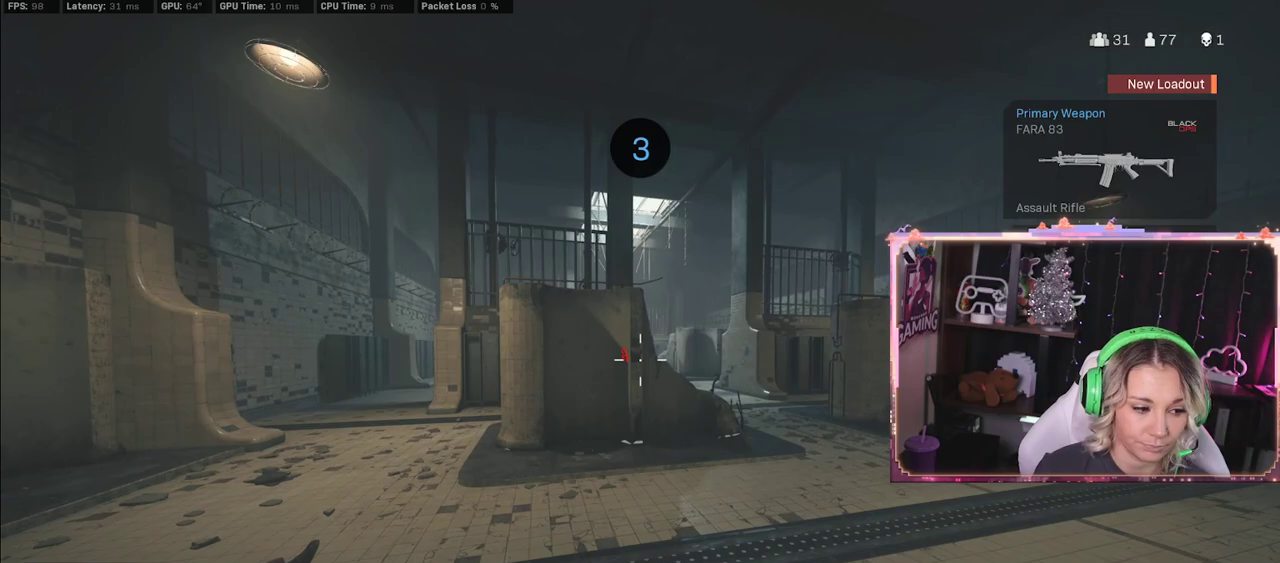
{"buttons": [], "left_stick": "up", "right_stick": "center", "events": [[150, "Y", "down"], [183, "Y", "up"], [450, "Y", "down"], [467, "Y", "up"], [467, "left_stick", "up"]]}
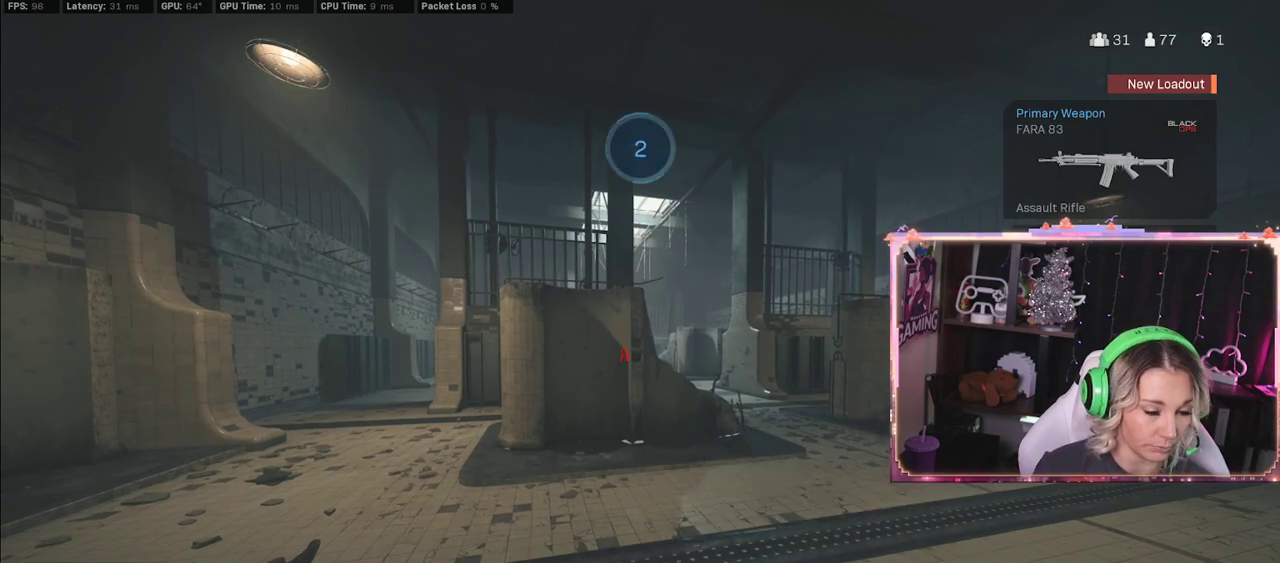
{"buttons": [], "left_stick": "center", "right_stick": "center", "events": [[150, "left_stick", "center"]]}
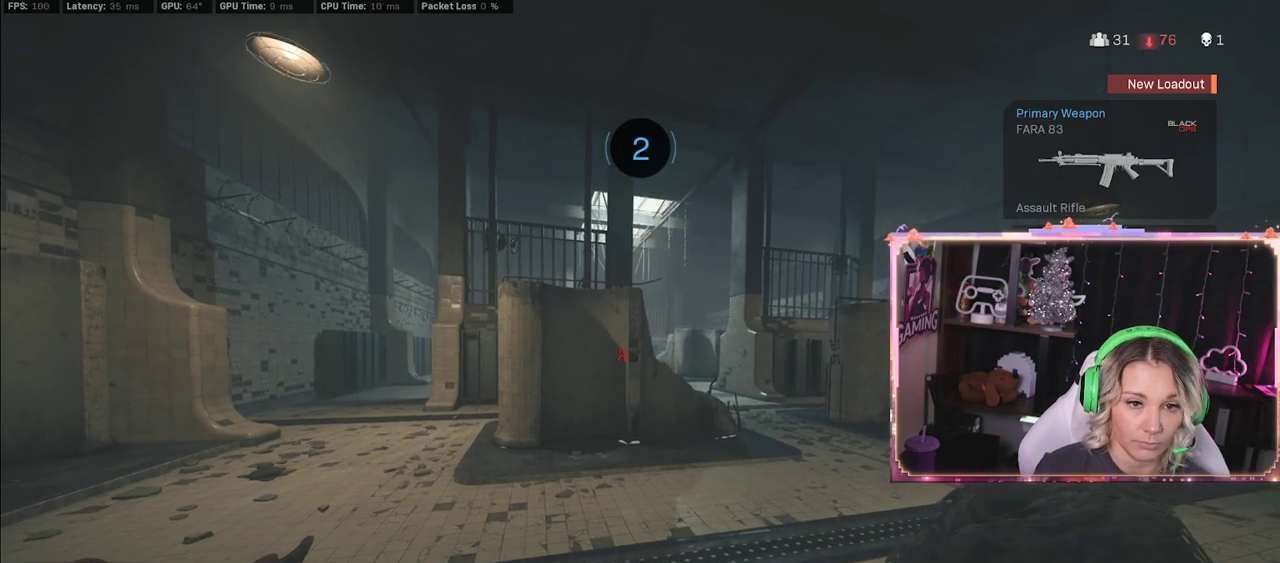
{"buttons": [], "left_stick": "up", "right_stick": "center", "events": [[350, "Y", "down"], [467, "Y", "up"], [467, "left_stick", "up"]]}
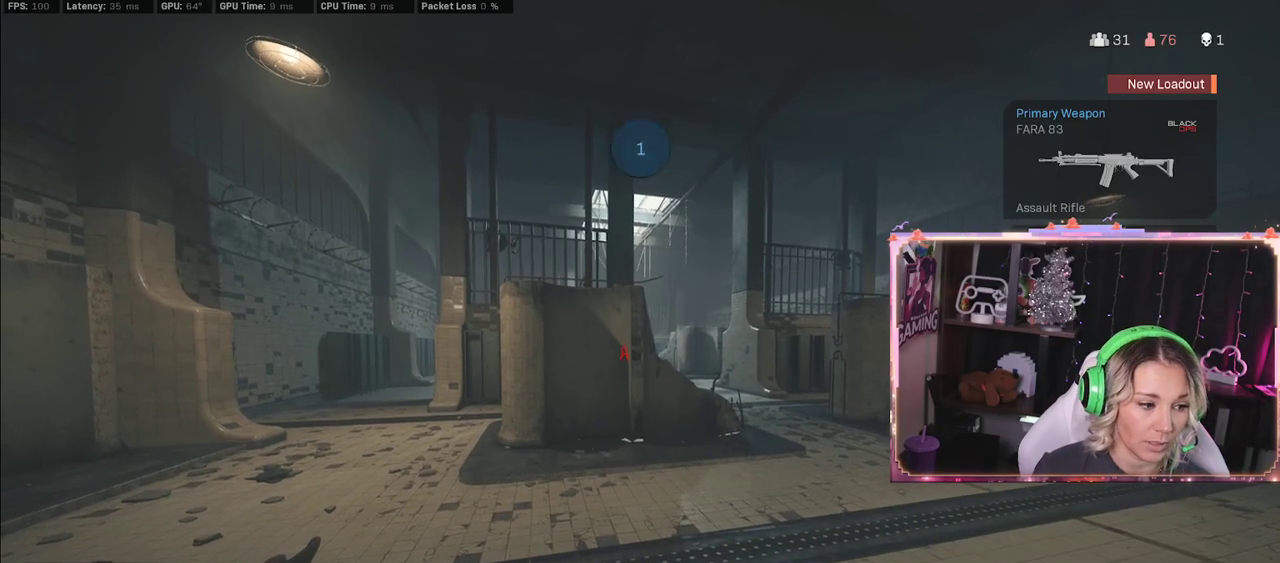
{"buttons": ["L3"], "left_stick": "up", "right_stick": "right", "events": [[467, "L3", "down"], [467, "right_stick", "right"]]}
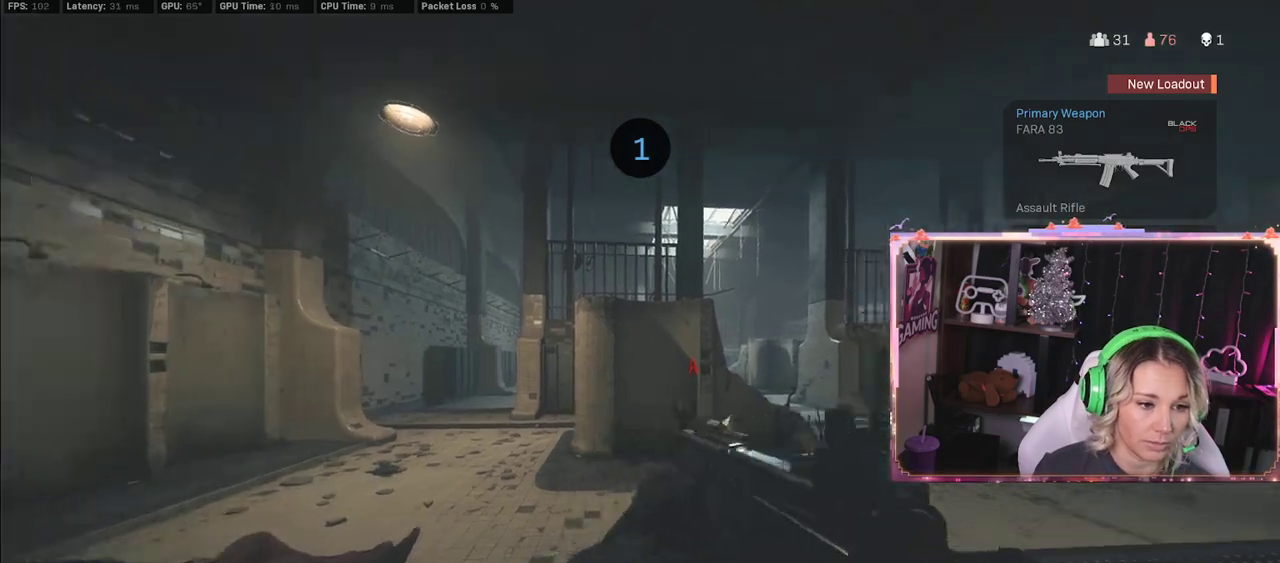
{"buttons": ["L3"], "left_stick": "up", "right_stick": "center", "events": [[167, "right_stick", "center"], [267, "L3", "up"], [483, "L3", "down"]]}
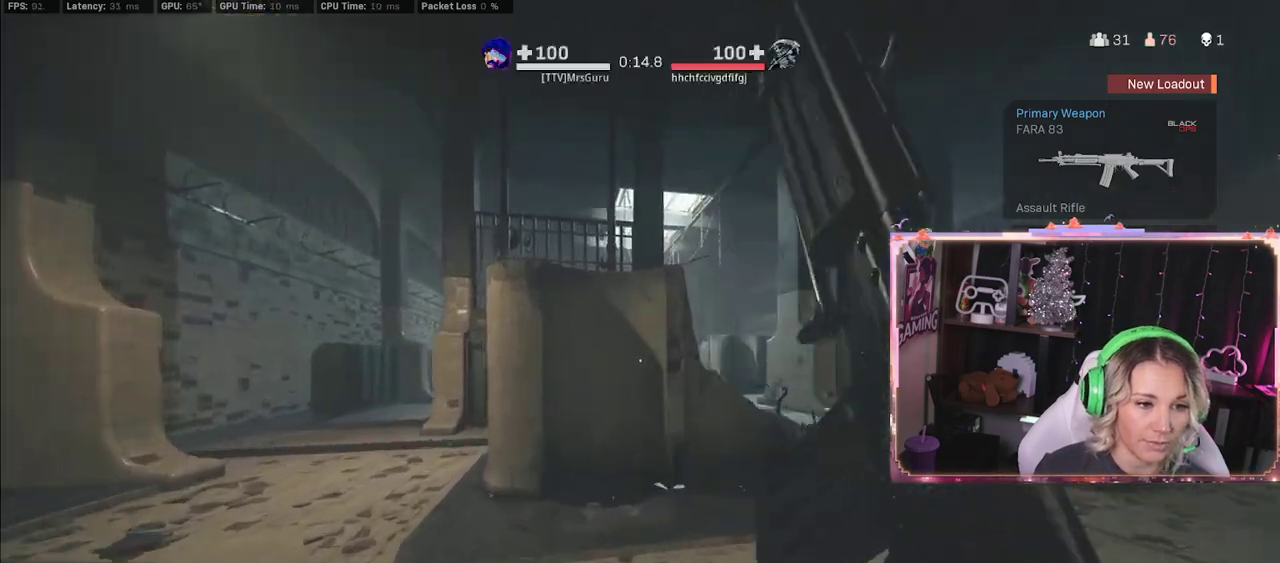
{"buttons": ["A", "L3"], "left_stick": "up-left", "right_stick": "center", "events": [[83, "L3", "up"], [433, "A", "down"], [450, "L3", "down"], [450, "left_stick", "up-left"]]}